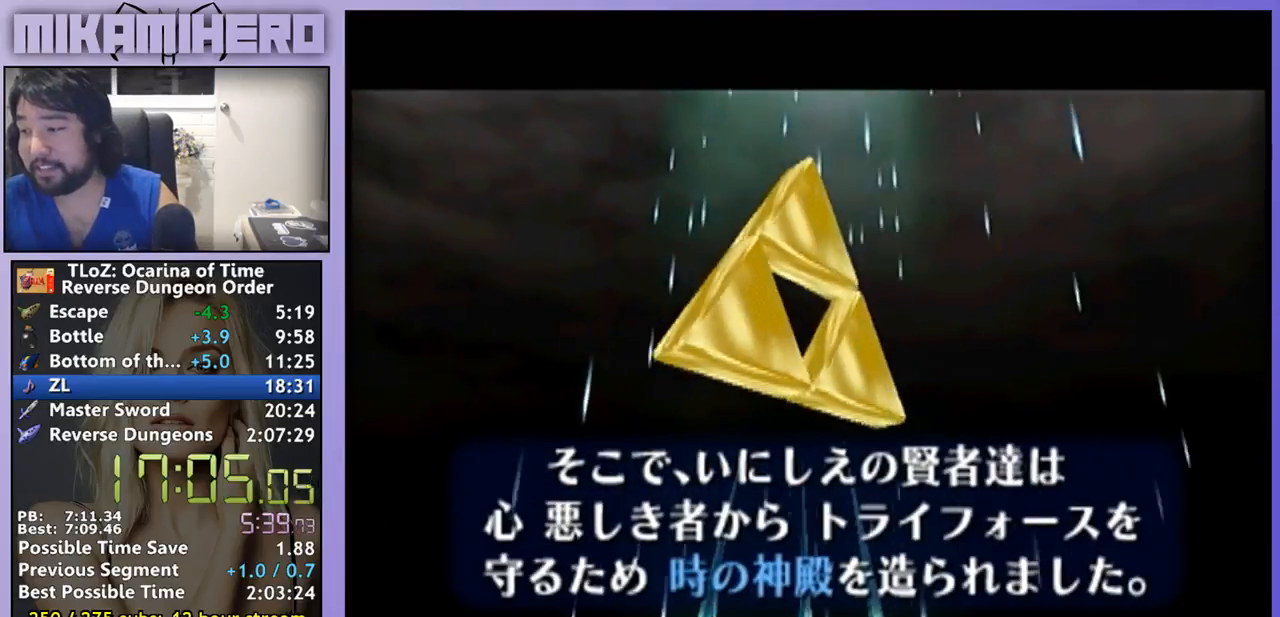
Gameplay with a controller (Nintendo layout); each line is a JSON object with the inputs held at the frame after it (dt_ms = milliseconds from this image to that frame). "events" lists button and stick changes between this image and that frame as [ms after this image, input, new state], when the widget could be followed in between. Not read: B L3 R1 R3.
{"dt_ms": 500, "buttons": ["A"], "left_stick": "center", "right_stick": "center", "events": [[133, "A", "down"], [167, "A", "up"], [233, "A", "down"], [300, "A", "up"], [467, "A", "down"]]}
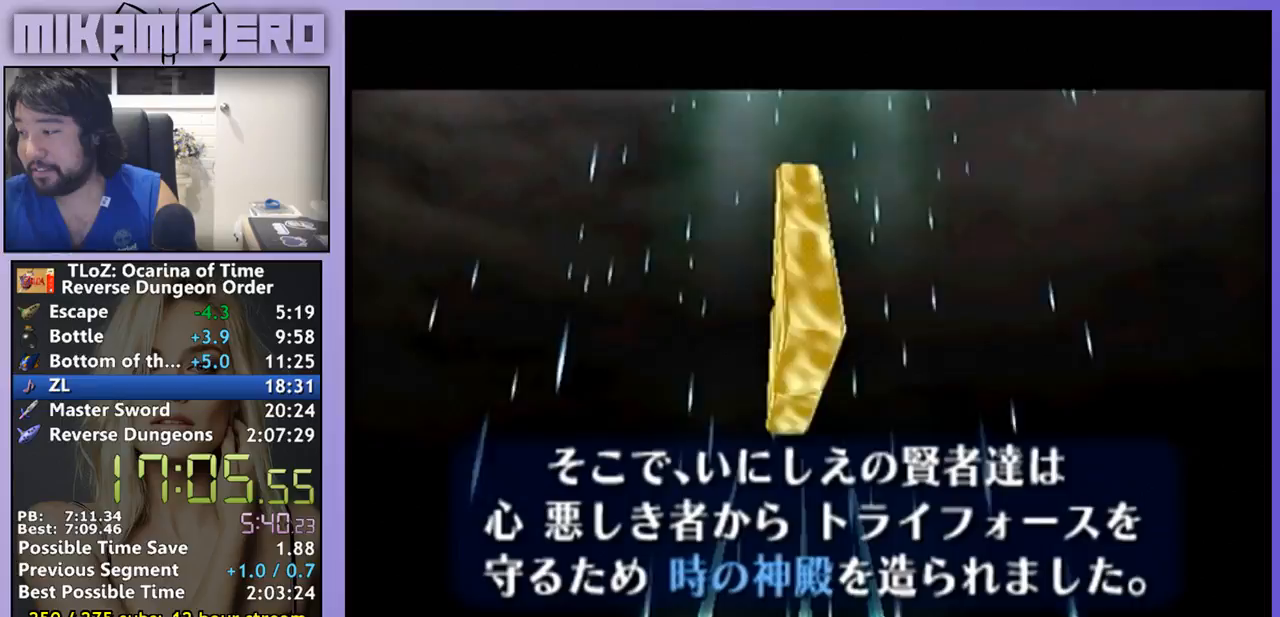
{"dt_ms": 500, "buttons": [], "left_stick": "center", "right_stick": "center", "events": [[33, "A", "up"], [100, "A", "down"], [167, "A", "up"], [233, "A", "down"], [300, "A", "up"], [367, "A", "down"], [433, "A", "up"]]}
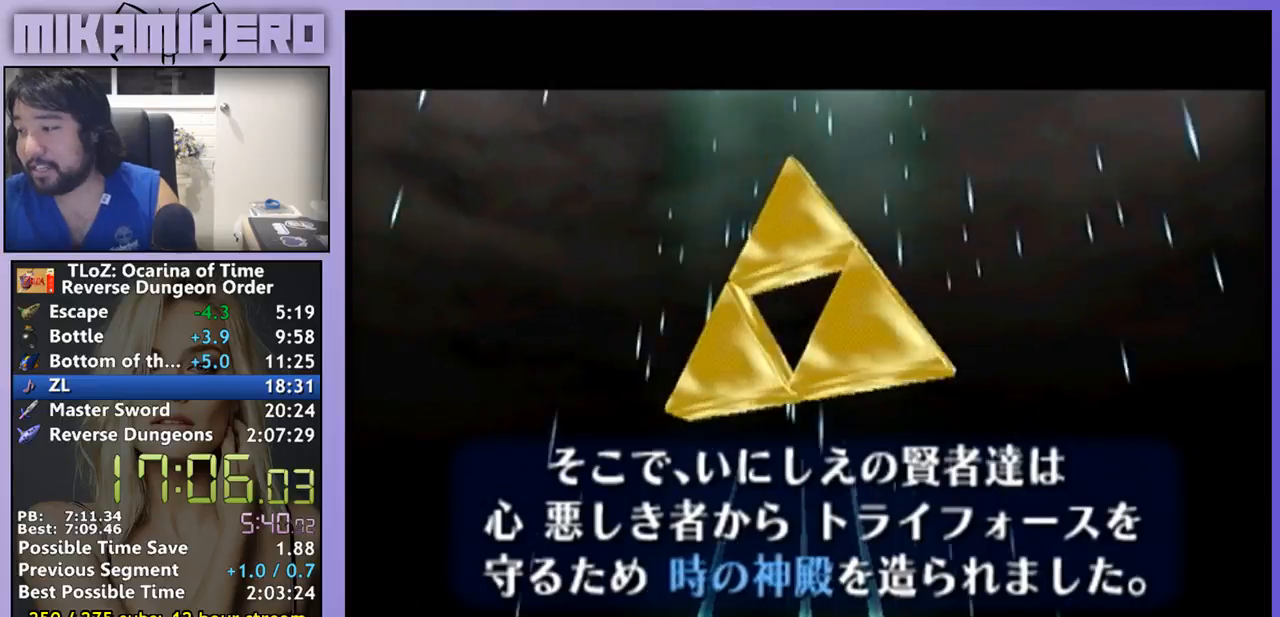
{"dt_ms": 500, "buttons": [], "left_stick": "center", "right_stick": "center", "events": []}
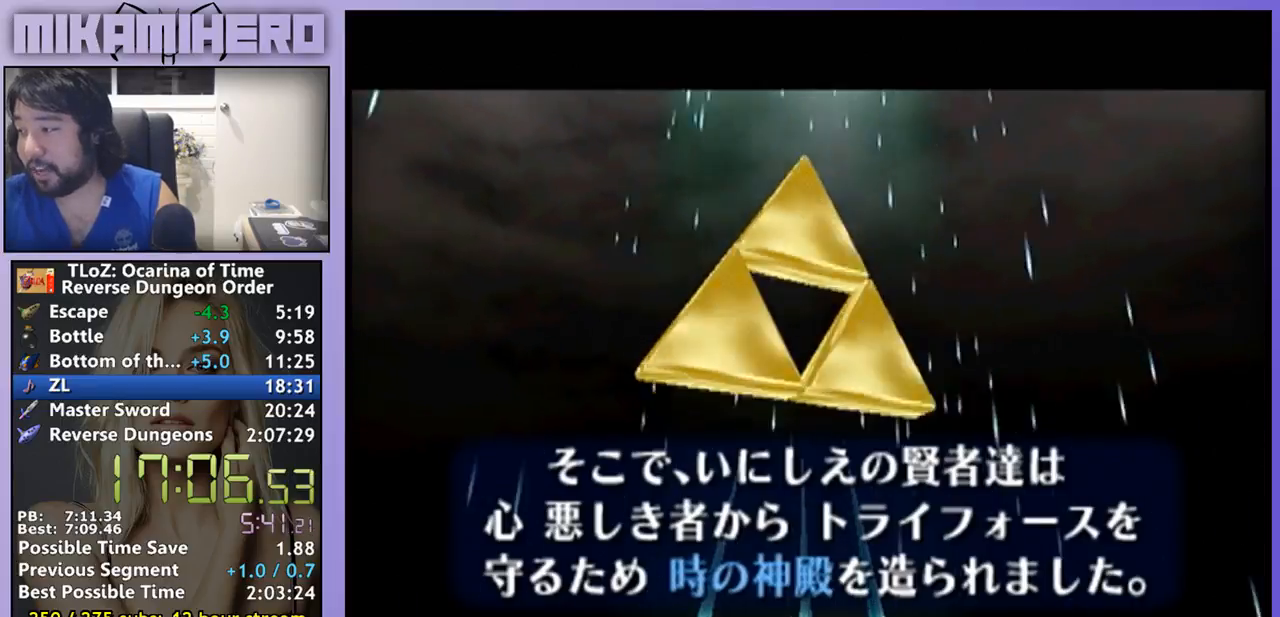
{"dt_ms": 500, "buttons": ["A"], "left_stick": "center", "right_stick": "center", "events": [[167, "A", "down"], [233, "A", "up"], [467, "A", "down"]]}
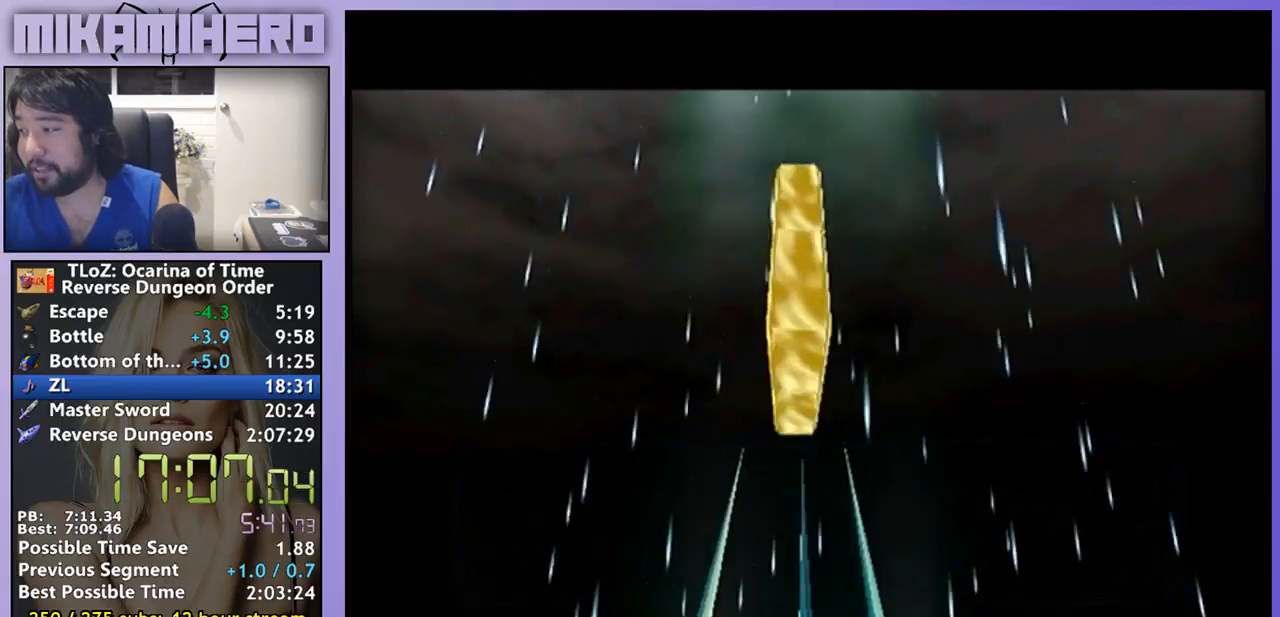
{"dt_ms": 500, "buttons": [], "left_stick": "center", "right_stick": "center", "events": [[33, "A", "up"], [100, "A", "down"], [167, "A", "up"], [267, "A", "down"], [333, "A", "up"], [400, "A", "down"], [467, "A", "up"]]}
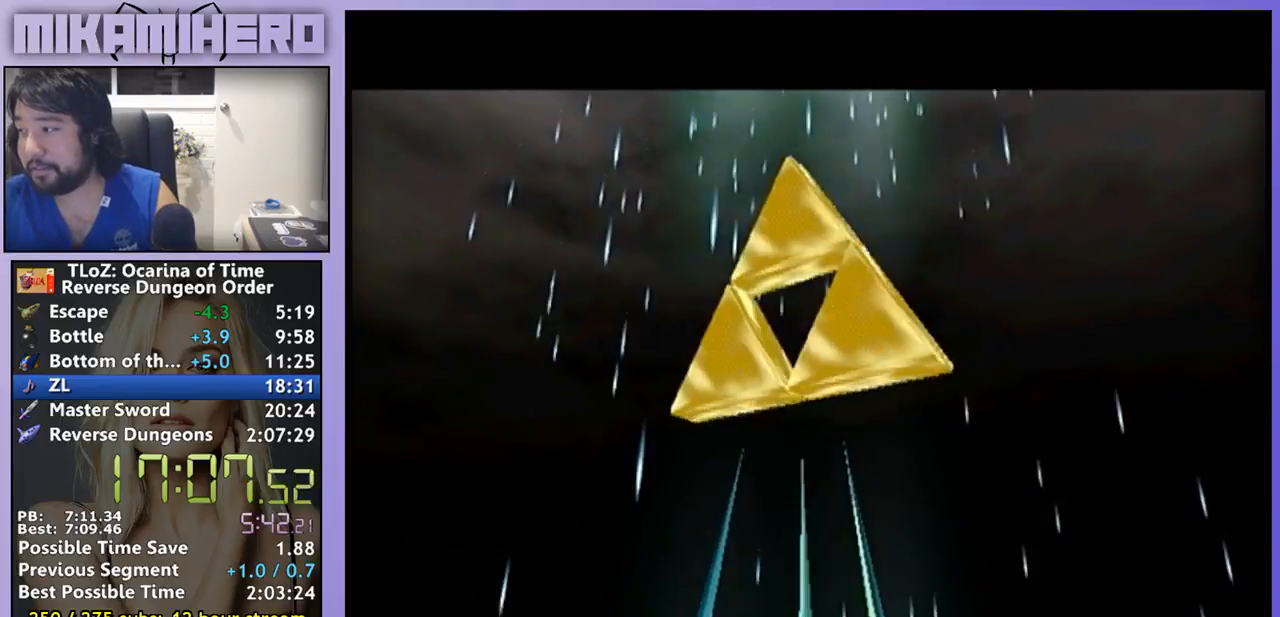
{"dt_ms": 500, "buttons": [], "left_stick": "center", "right_stick": "center", "events": [[433, "A", "down"], [500, "A", "up"]]}
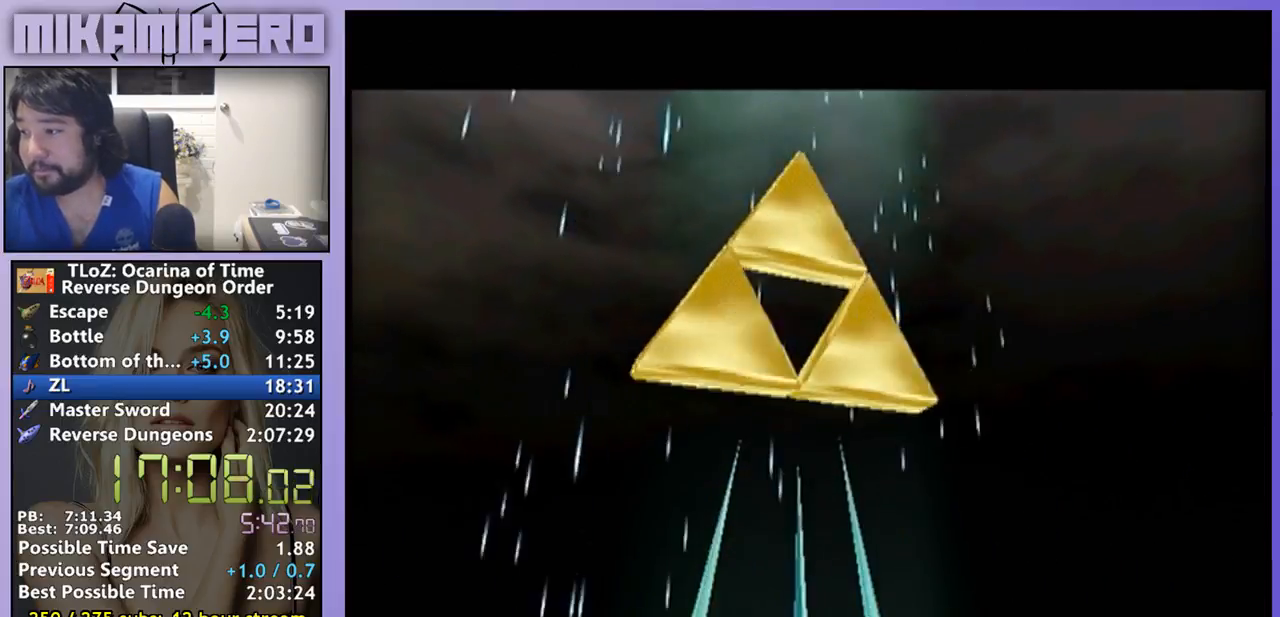
{"dt_ms": 500, "buttons": [], "left_stick": "center", "right_stick": "center", "events": [[233, "A", "down"], [300, "A", "up"]]}
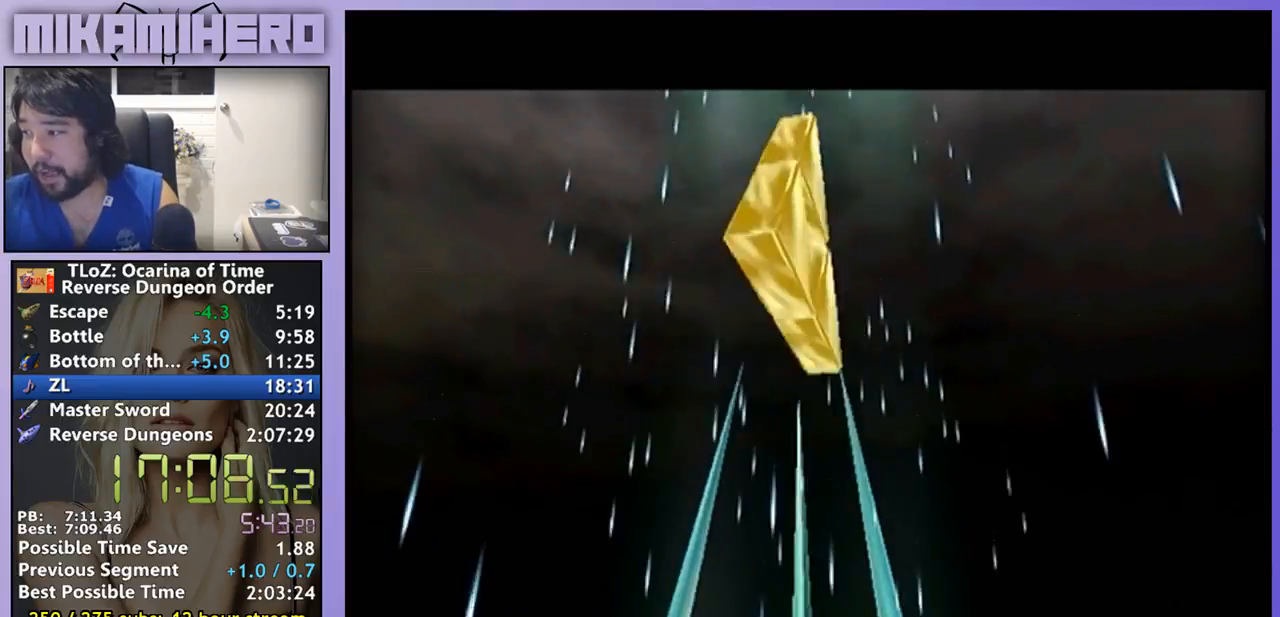
{"dt_ms": 500, "buttons": ["A"], "left_stick": "center", "right_stick": "center", "events": [[467, "A", "down"]]}
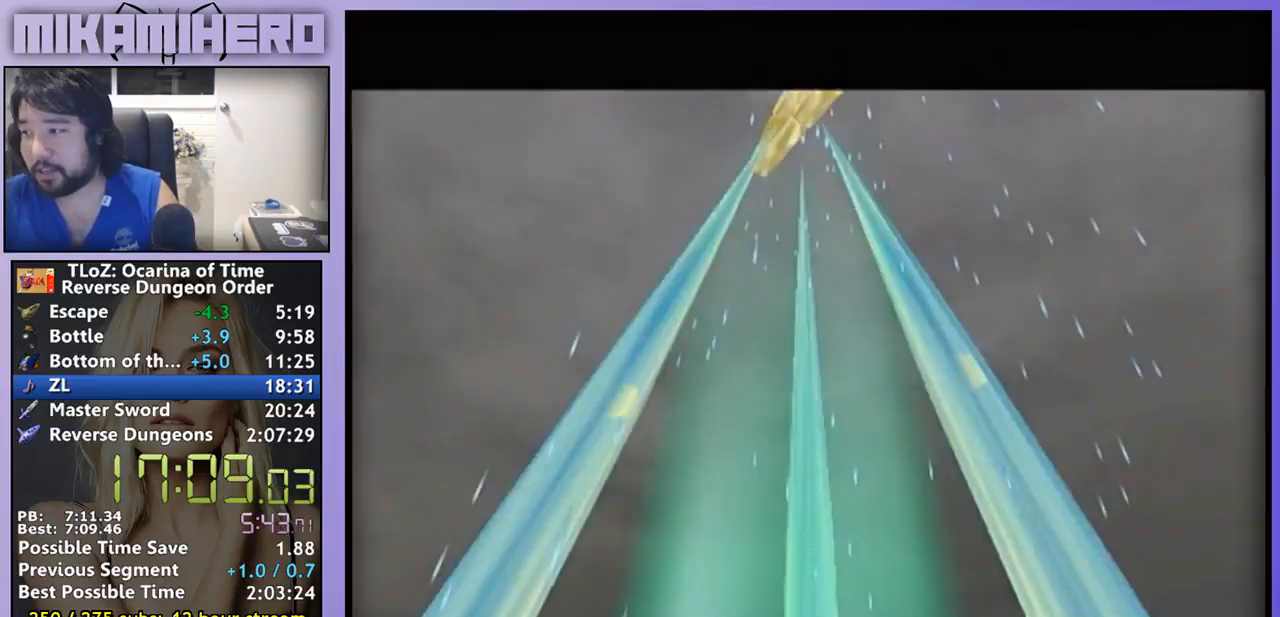
{"dt_ms": 500, "buttons": [], "left_stick": "center", "right_stick": "center"}
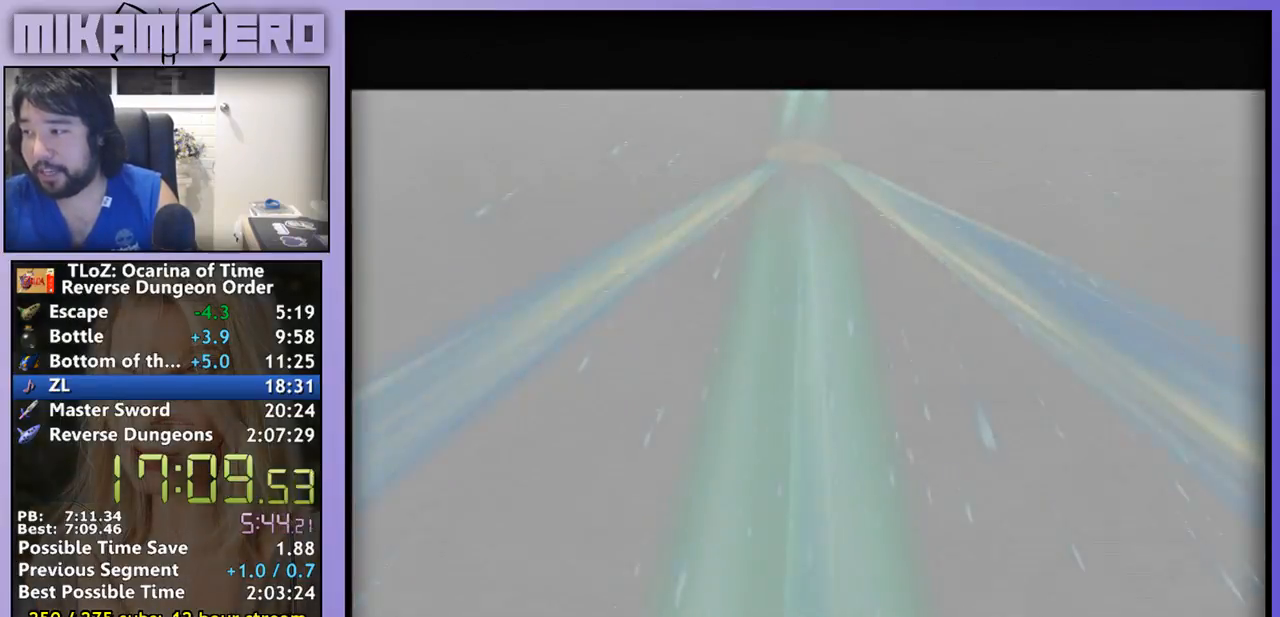
{"dt_ms": 1000, "buttons": [], "left_stick": "center", "right_stick": "center"}
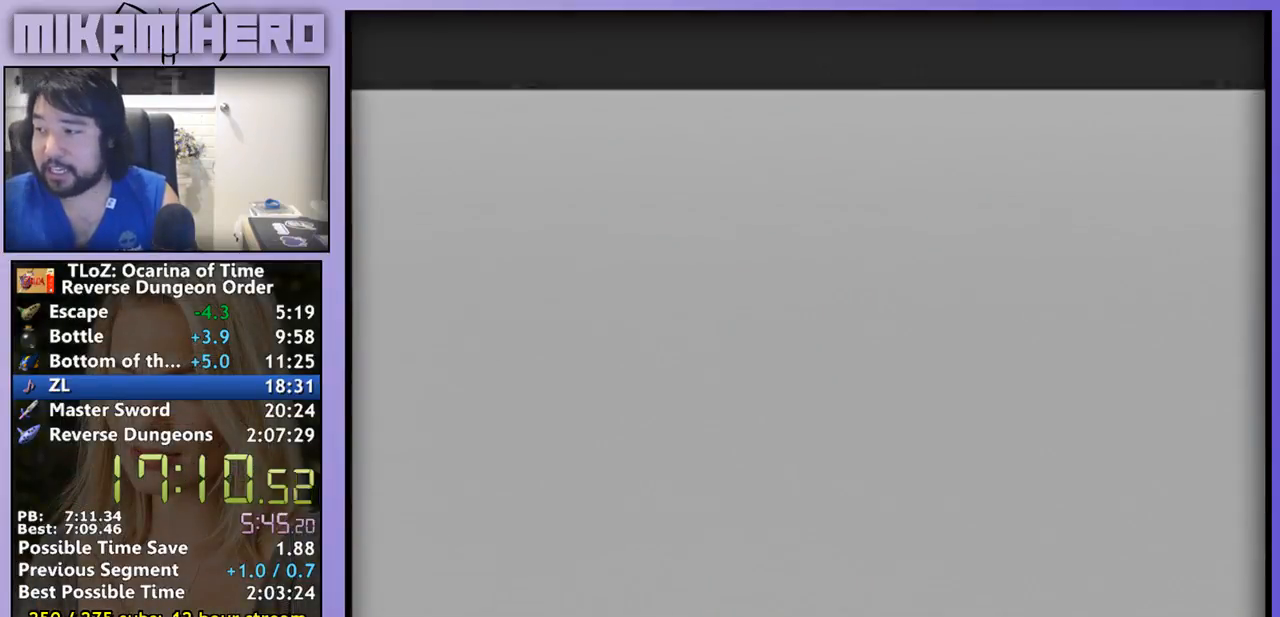
{"dt_ms": 500, "buttons": [], "left_stick": "center", "right_stick": "center"}
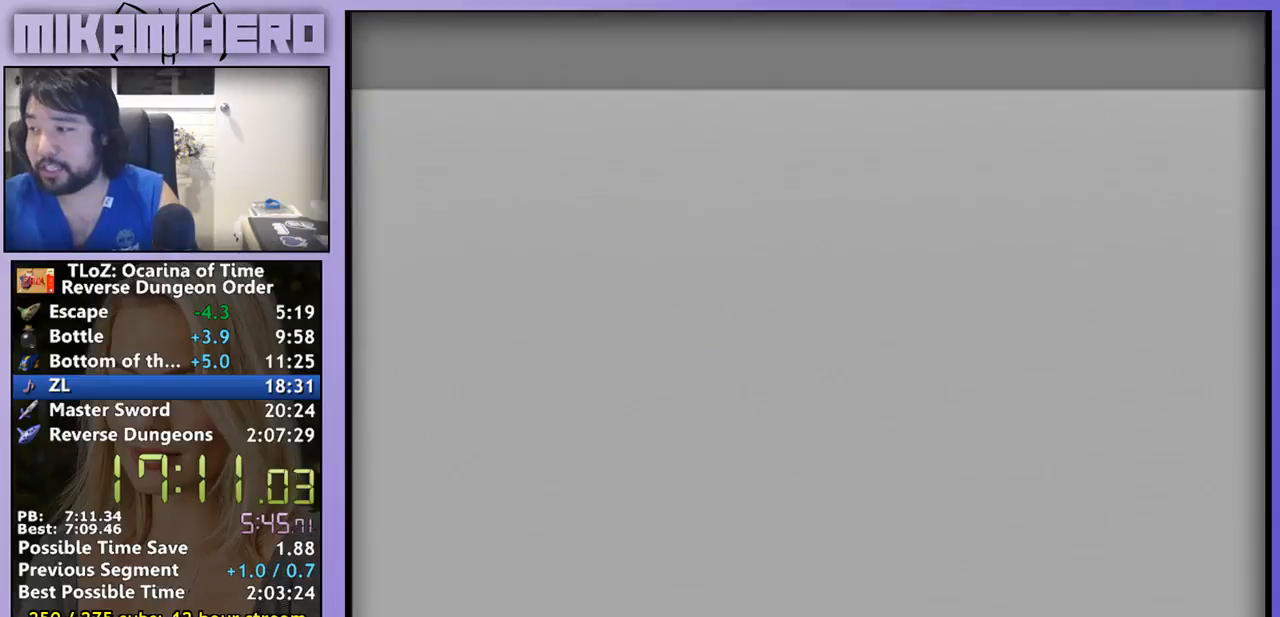
{"dt_ms": 500, "buttons": [], "left_stick": "center", "right_stick": "center"}
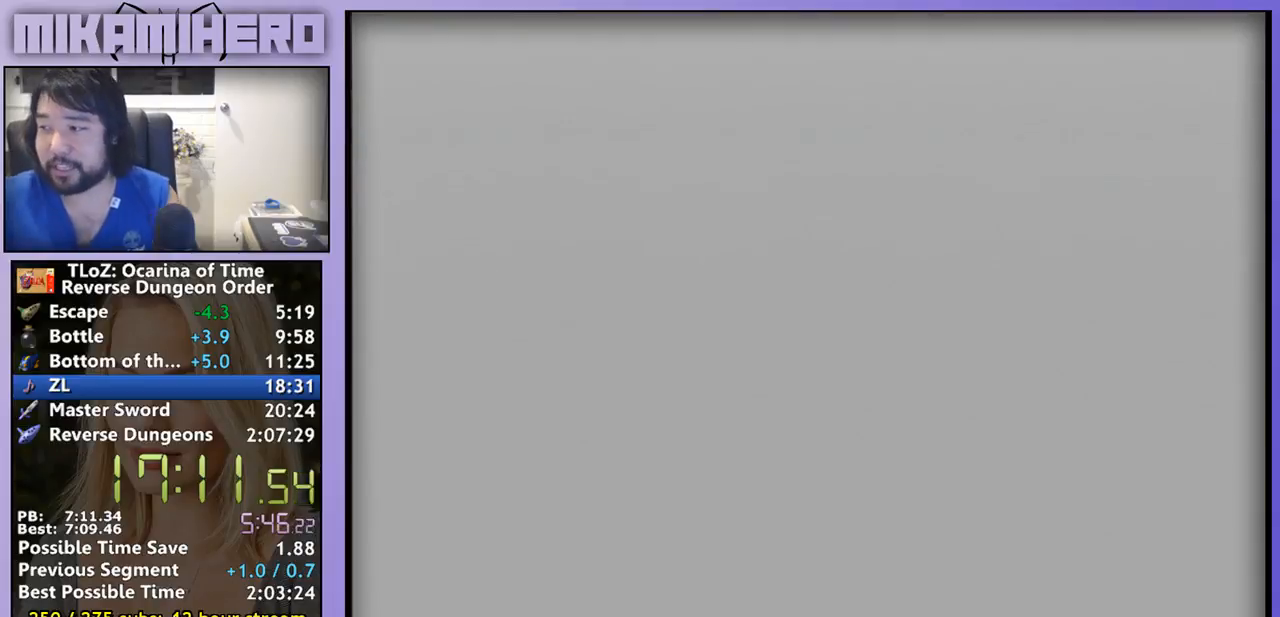
{"dt_ms": 500, "buttons": [], "left_stick": "center", "right_stick": "center", "events": []}
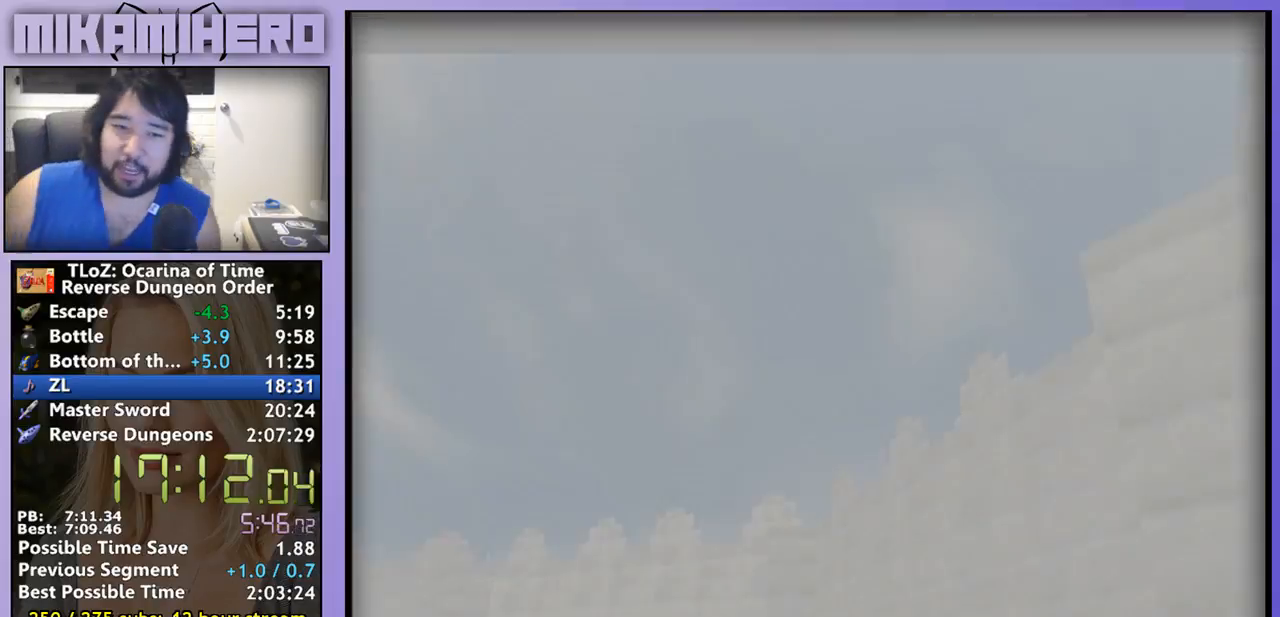
{"dt_ms": 500, "buttons": ["A"], "left_stick": "center", "right_stick": "center", "events": [[400, "A", "down"]]}
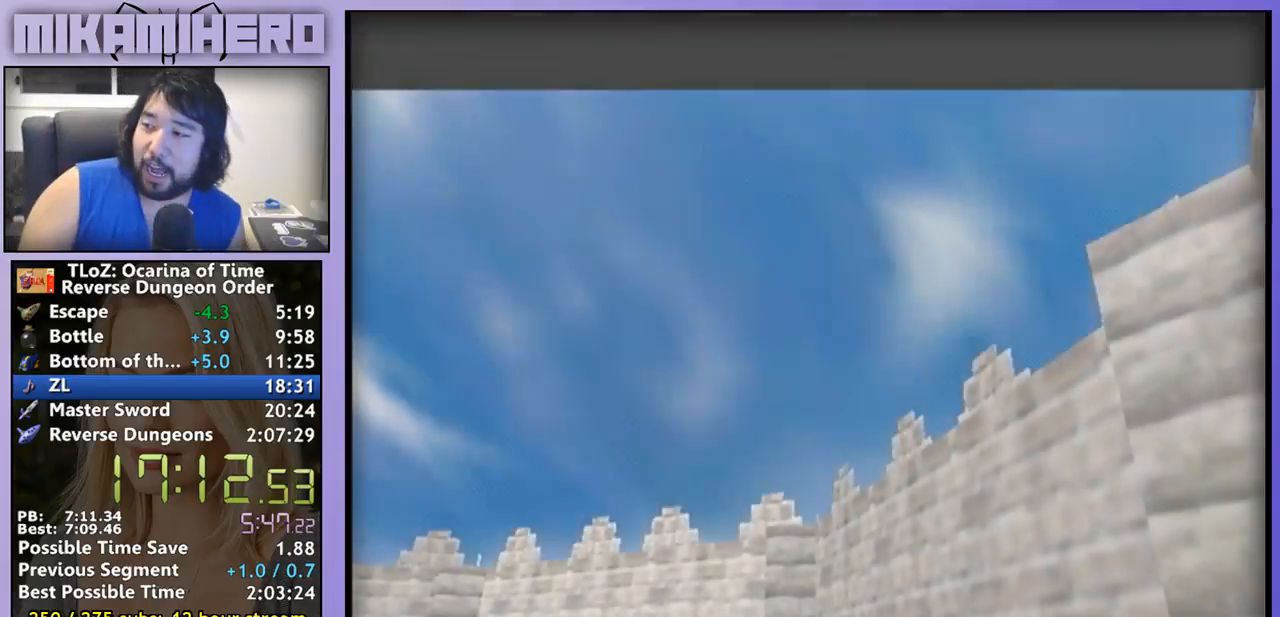
{"dt_ms": 500, "buttons": ["A"], "left_stick": "center", "right_stick": "center"}
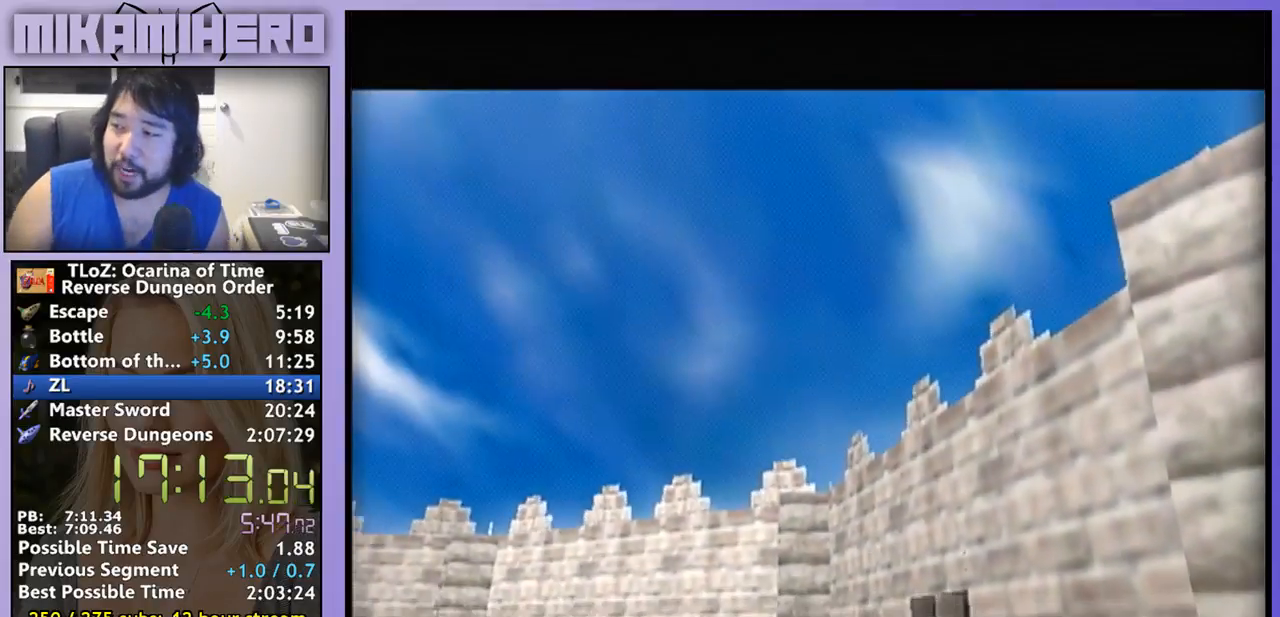
{"dt_ms": 500, "buttons": ["A"], "left_stick": "center", "right_stick": "center", "events": []}
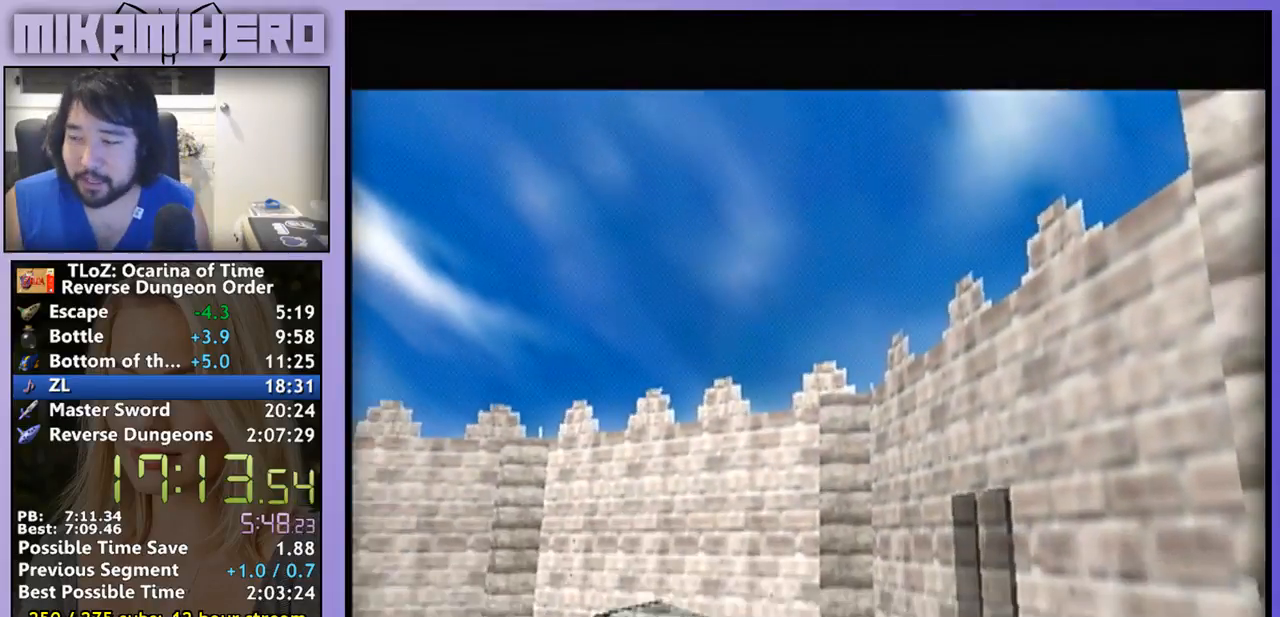
{"dt_ms": 1000, "buttons": [], "left_stick": "center", "right_stick": "center"}
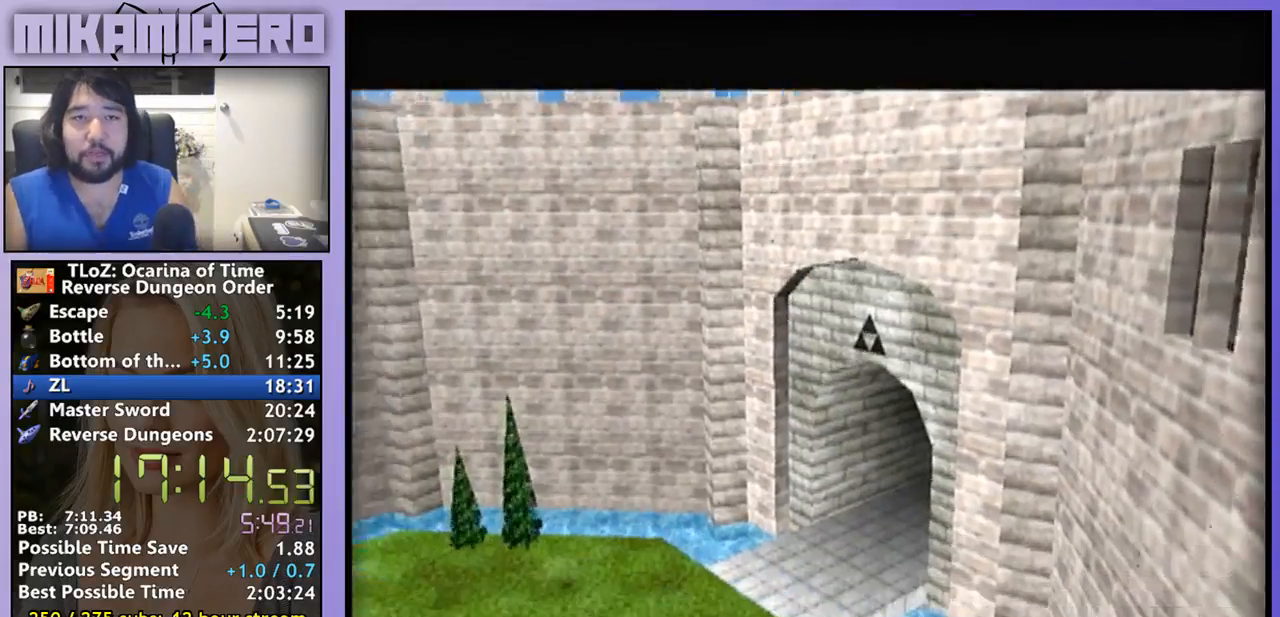
{"dt_ms": 500, "buttons": ["A"], "left_stick": "center", "right_stick": "center", "events": [[33, "A", "down"], [300, "A", "up"], [367, "A", "down"]]}
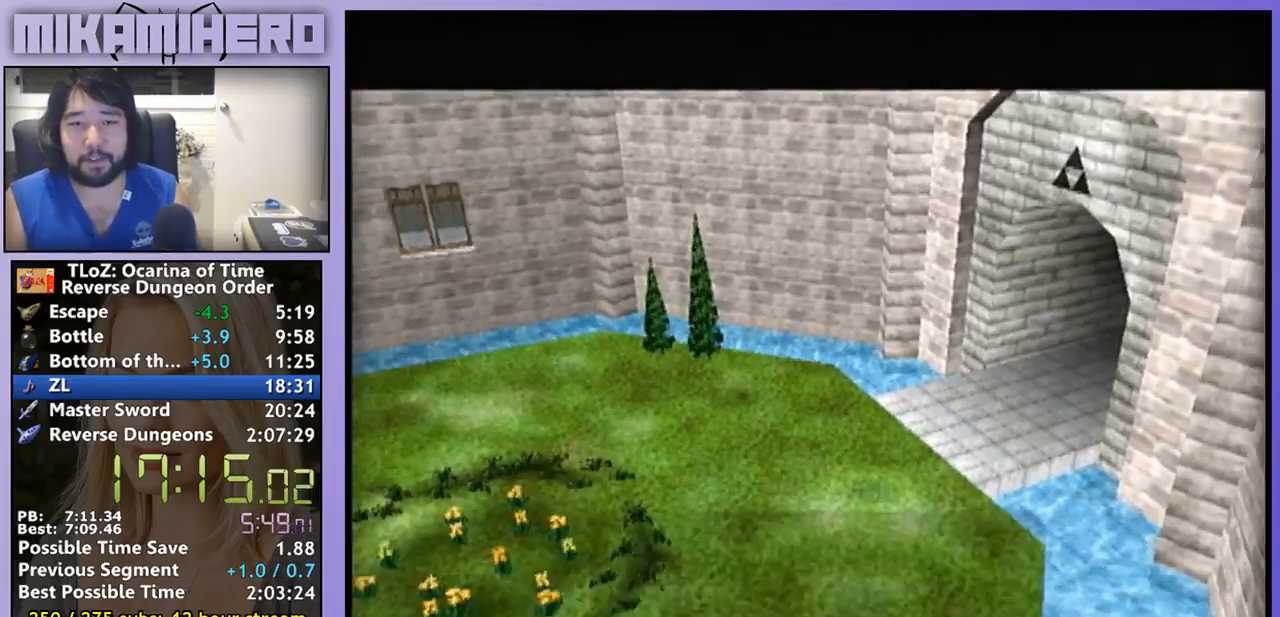
{"dt_ms": 500, "buttons": [], "left_stick": "center", "right_stick": "center", "events": [[133, "A", "up"], [333, "A", "down"], [467, "A", "up"]]}
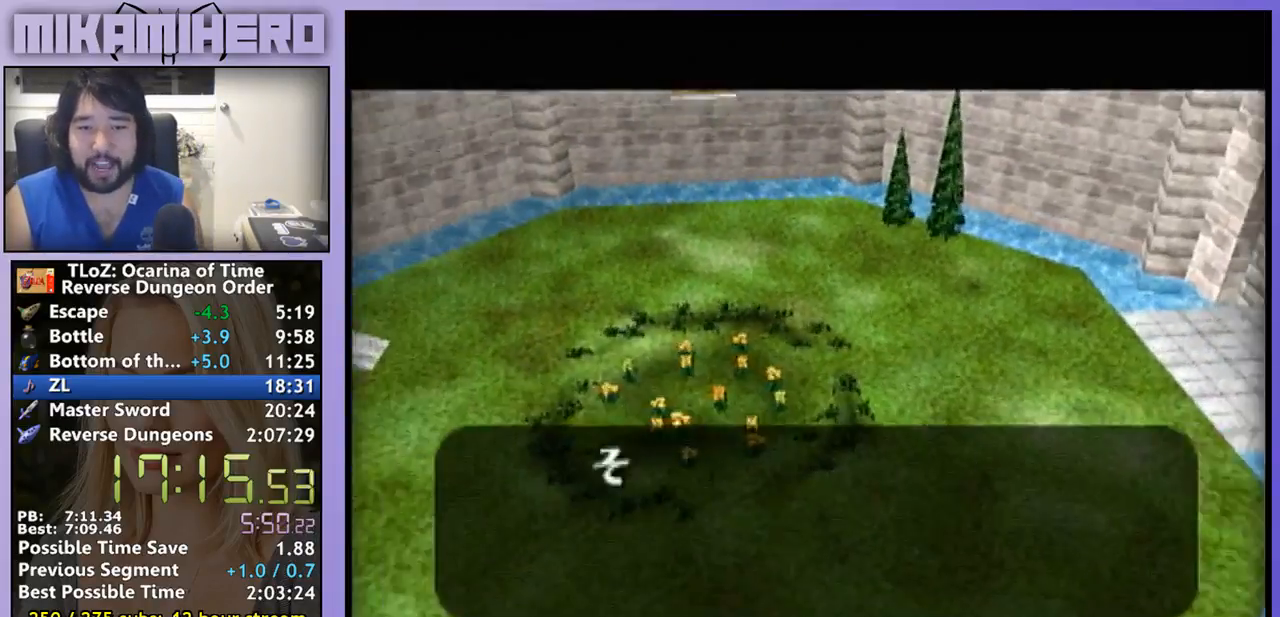
{"dt_ms": 500, "buttons": [], "left_stick": "center", "right_stick": "center", "events": []}
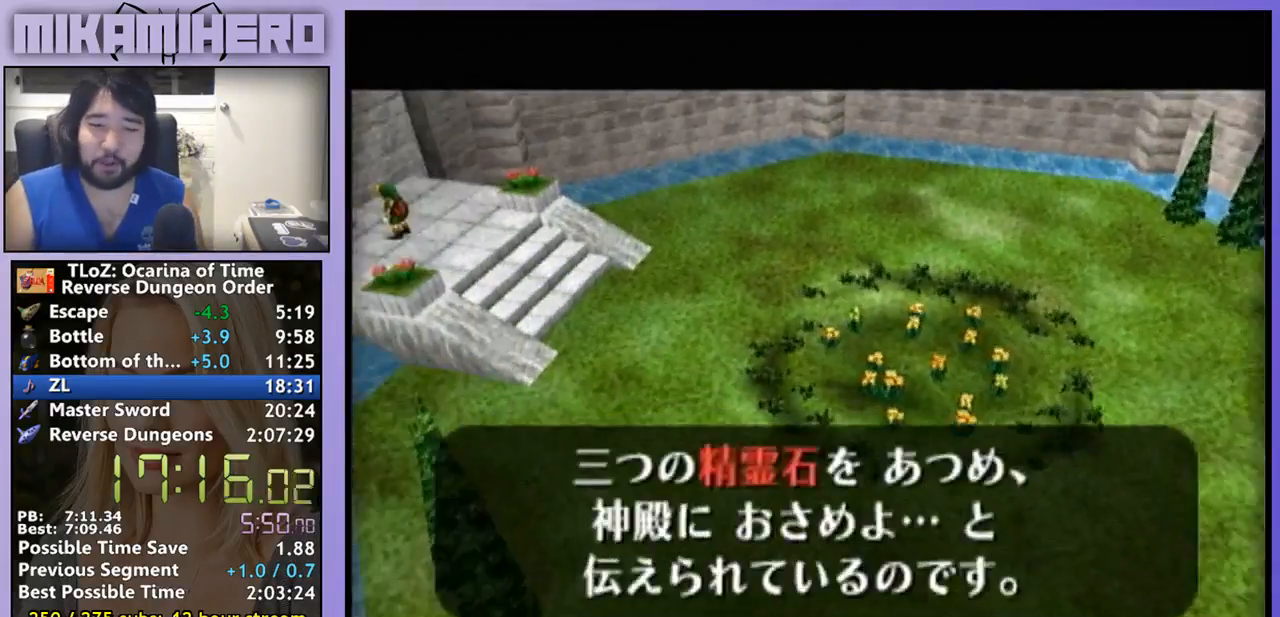
{"dt_ms": 500, "buttons": ["A"], "left_stick": "center", "right_stick": "center", "events": [[200, "A", "down"], [267, "A", "up"], [333, "A", "down"]]}
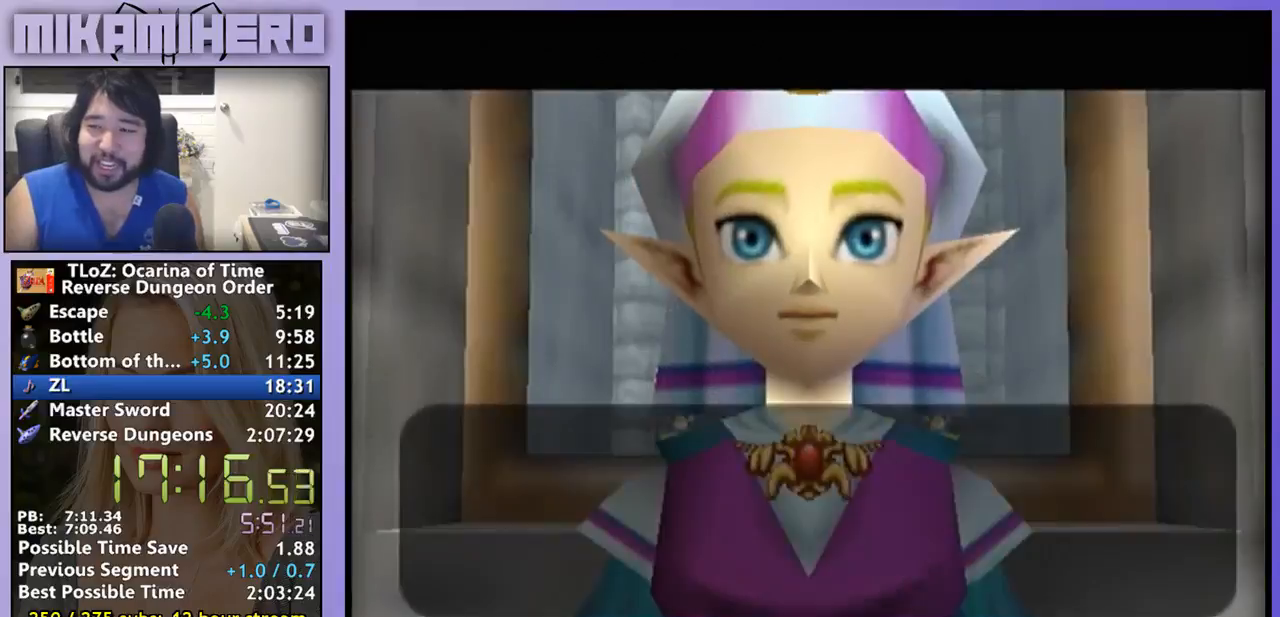
{"dt_ms": 500, "buttons": [], "left_stick": "center", "right_stick": "center", "events": [[100, "A", "up"], [300, "A", "down"], [500, "A", "up"]]}
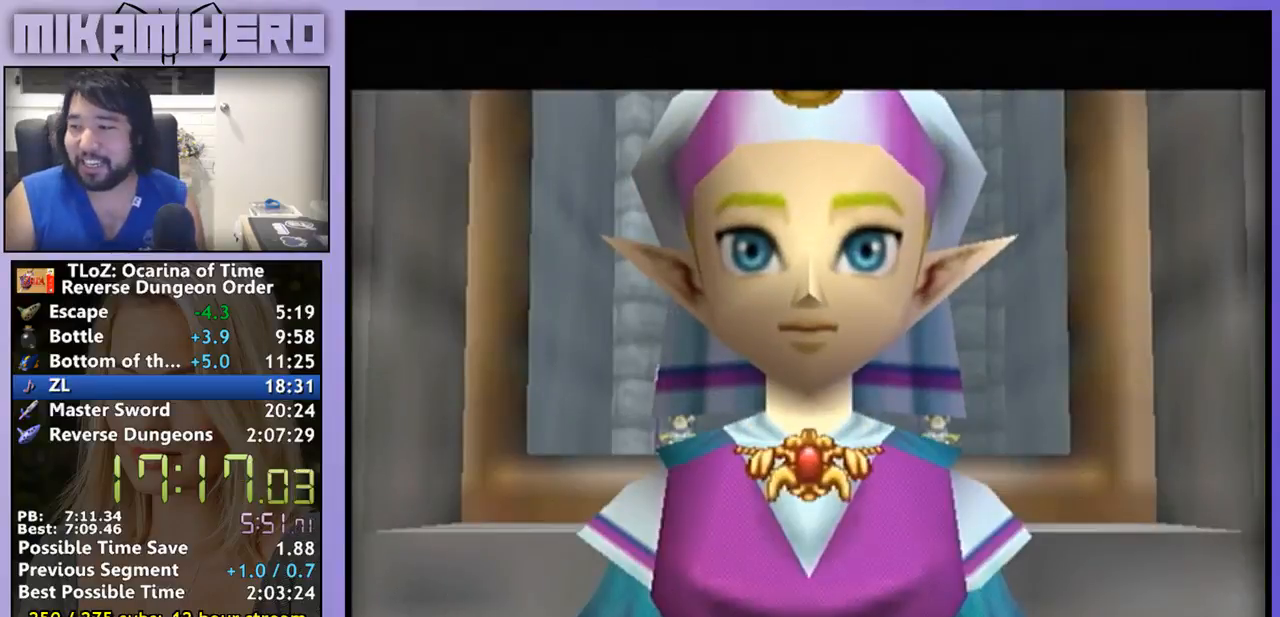
{"dt_ms": 500, "buttons": ["A"], "left_stick": "center", "right_stick": "center", "events": [[200, "A", "down"], [300, "A", "up"], [467, "A", "down"]]}
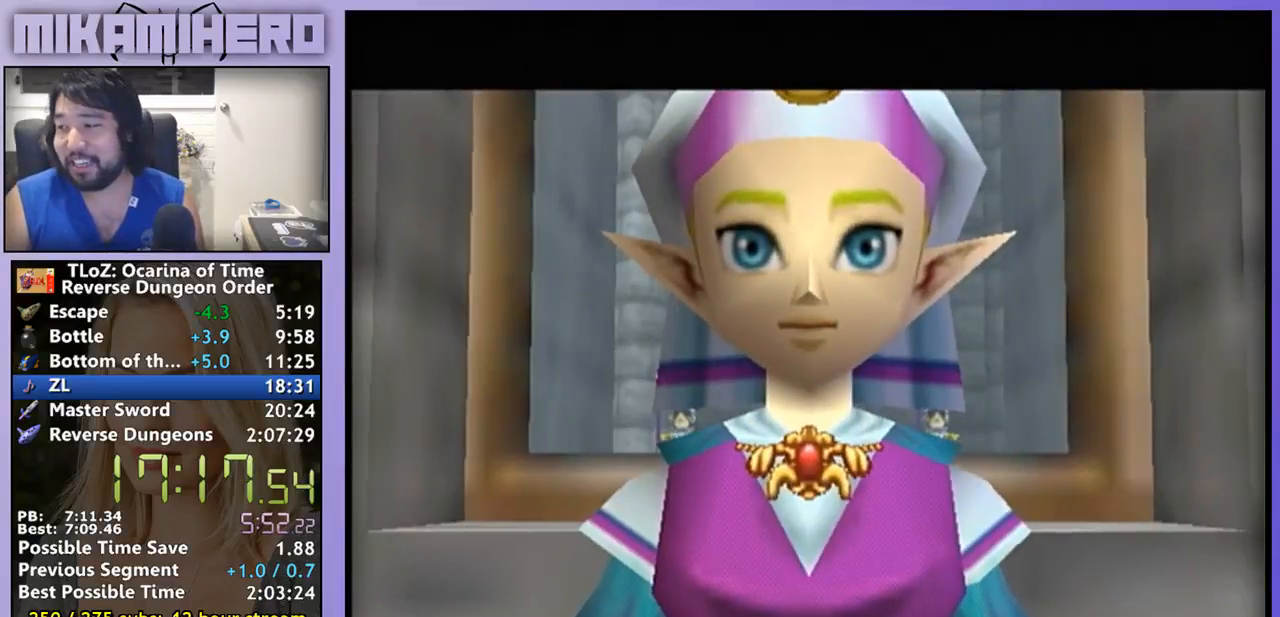
{"dt_ms": 500, "buttons": ["A"], "left_stick": "center", "right_stick": "center", "events": []}
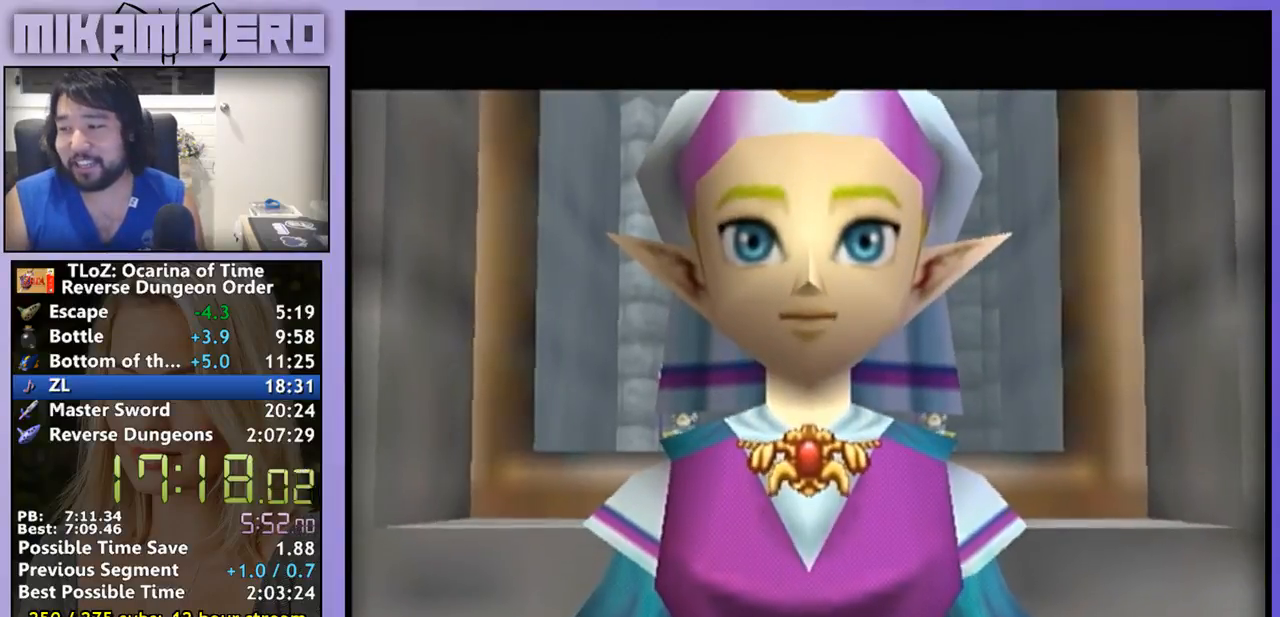
{"dt_ms": 500, "buttons": ["A"], "left_stick": "center", "right_stick": "center", "events": []}
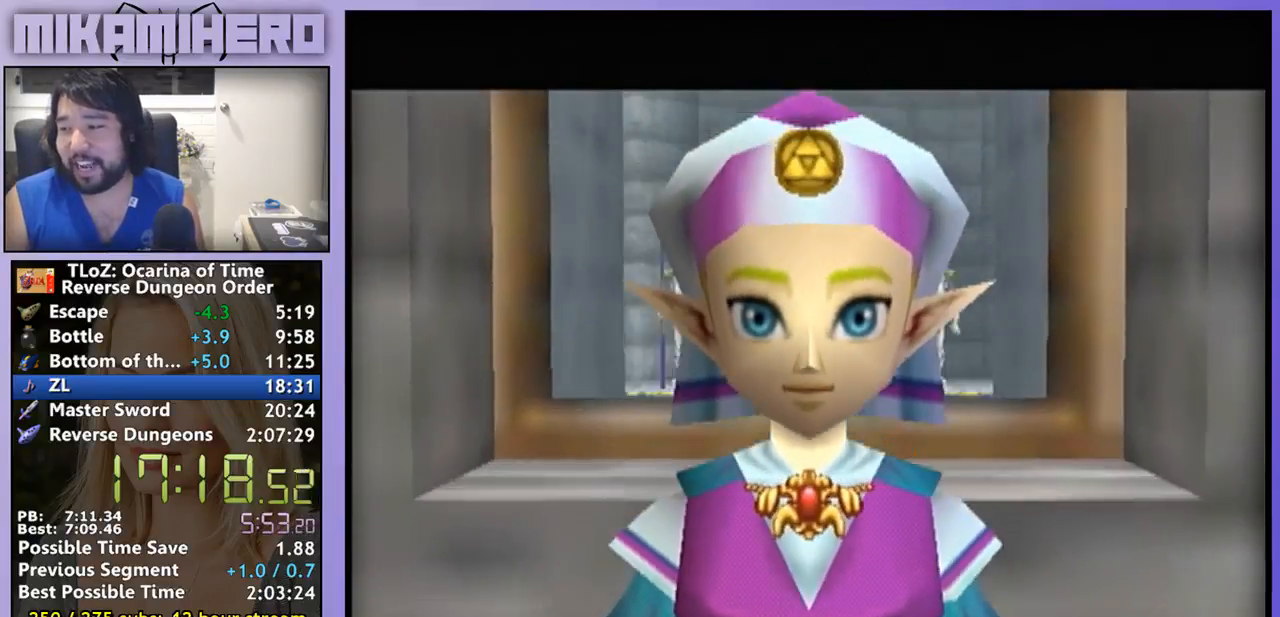
{"dt_ms": 500, "buttons": ["A"], "left_stick": "center", "right_stick": "center", "events": []}
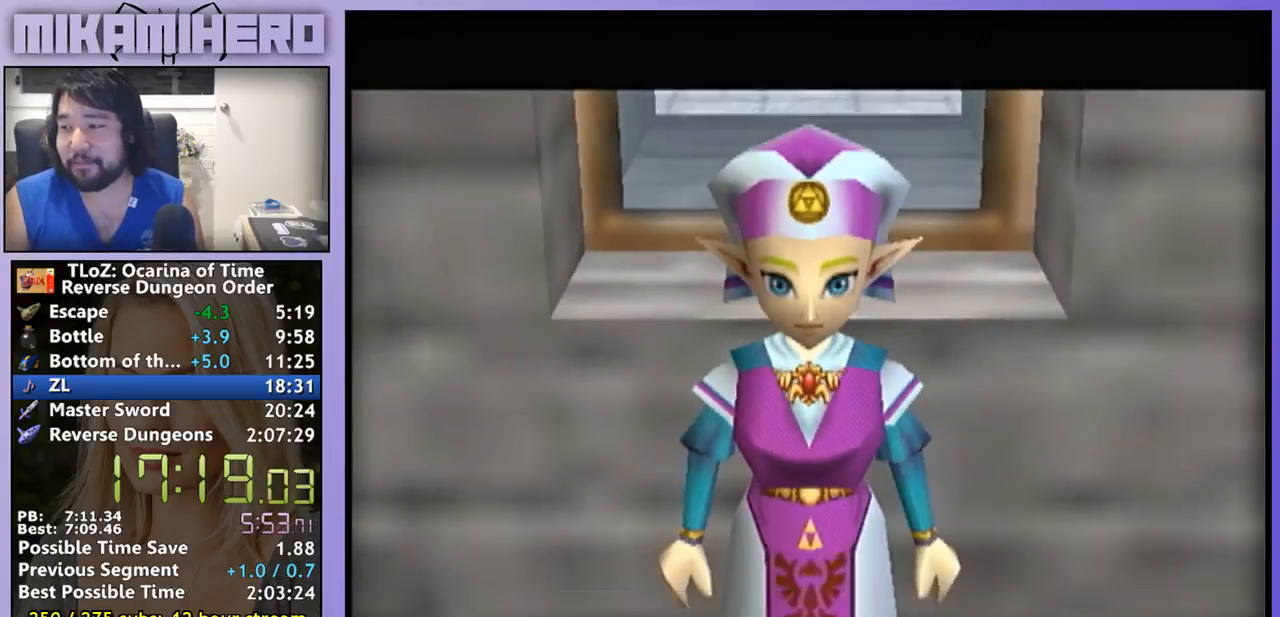
{"dt_ms": 500, "buttons": ["A"], "left_stick": "center", "right_stick": "center", "events": []}
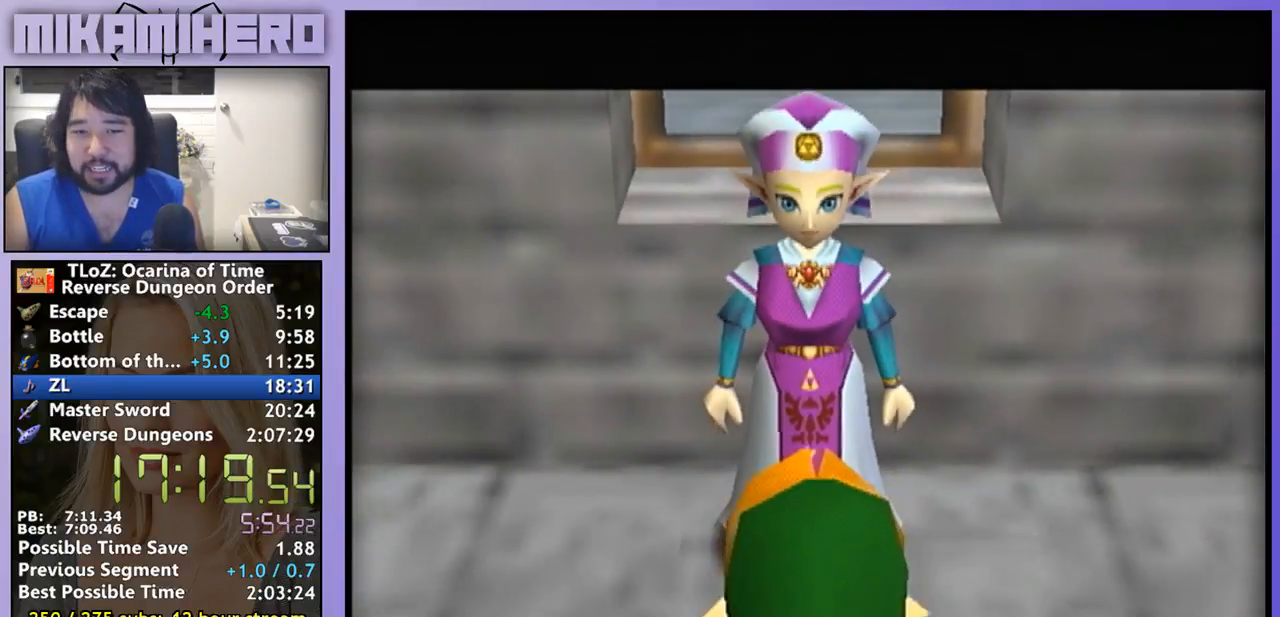
{"dt_ms": 500, "buttons": ["A"], "left_stick": "center", "right_stick": "center", "events": [[33, "A", "up"], [133, "A", "down"]]}
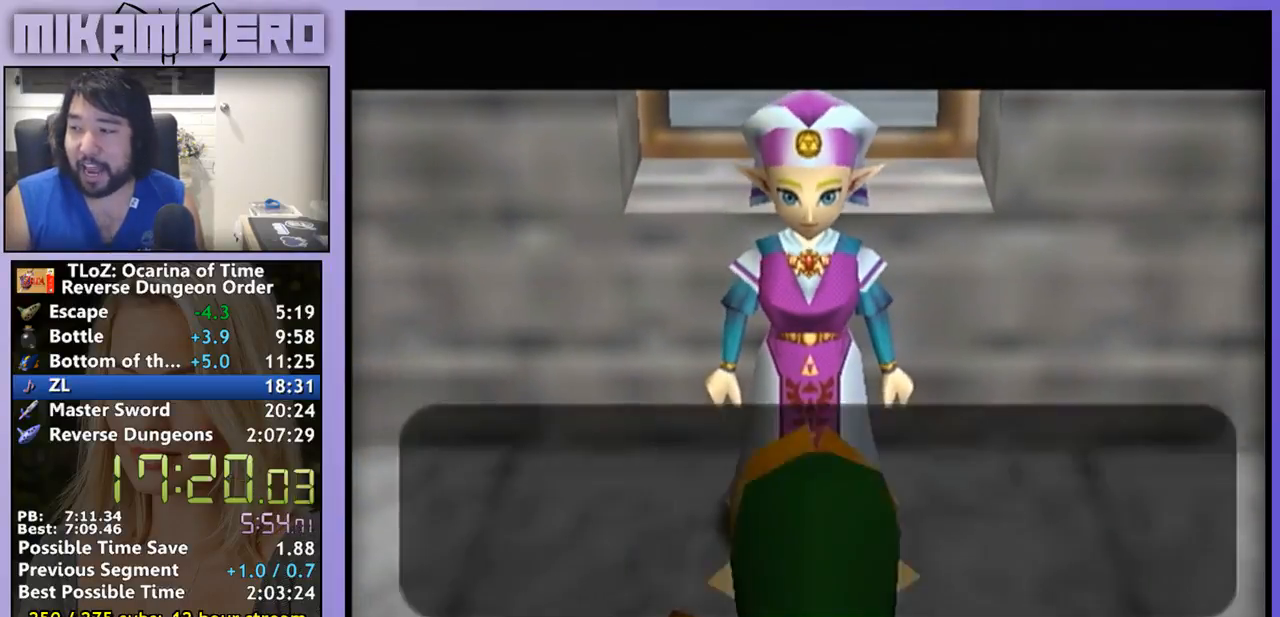
{"dt_ms": 500, "buttons": [], "left_stick": "center", "right_stick": "center"}
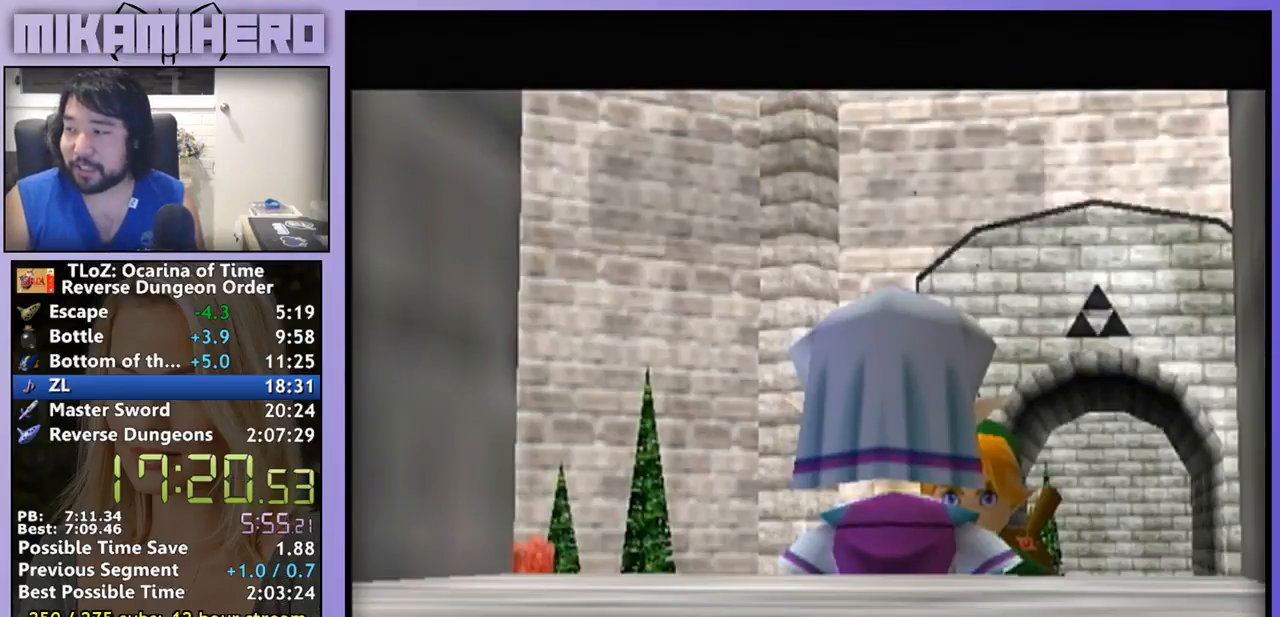
{"dt_ms": 500, "buttons": [], "left_stick": "center", "right_stick": "center"}
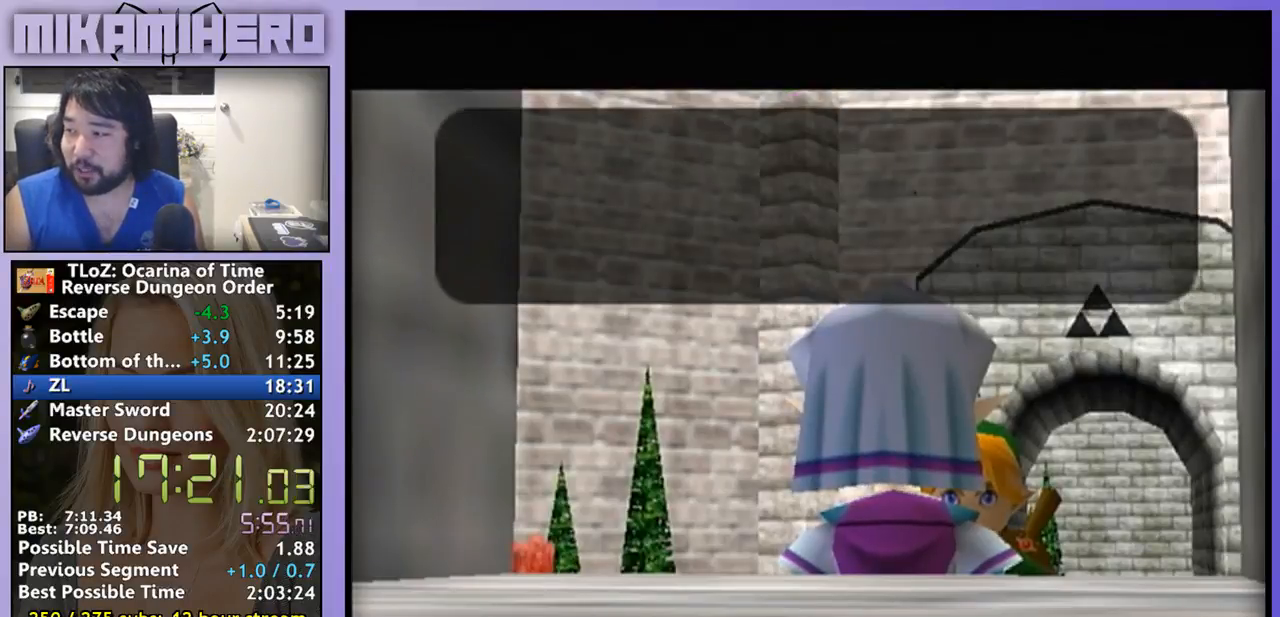
{"dt_ms": 500, "buttons": [], "left_stick": "center", "right_stick": "center"}